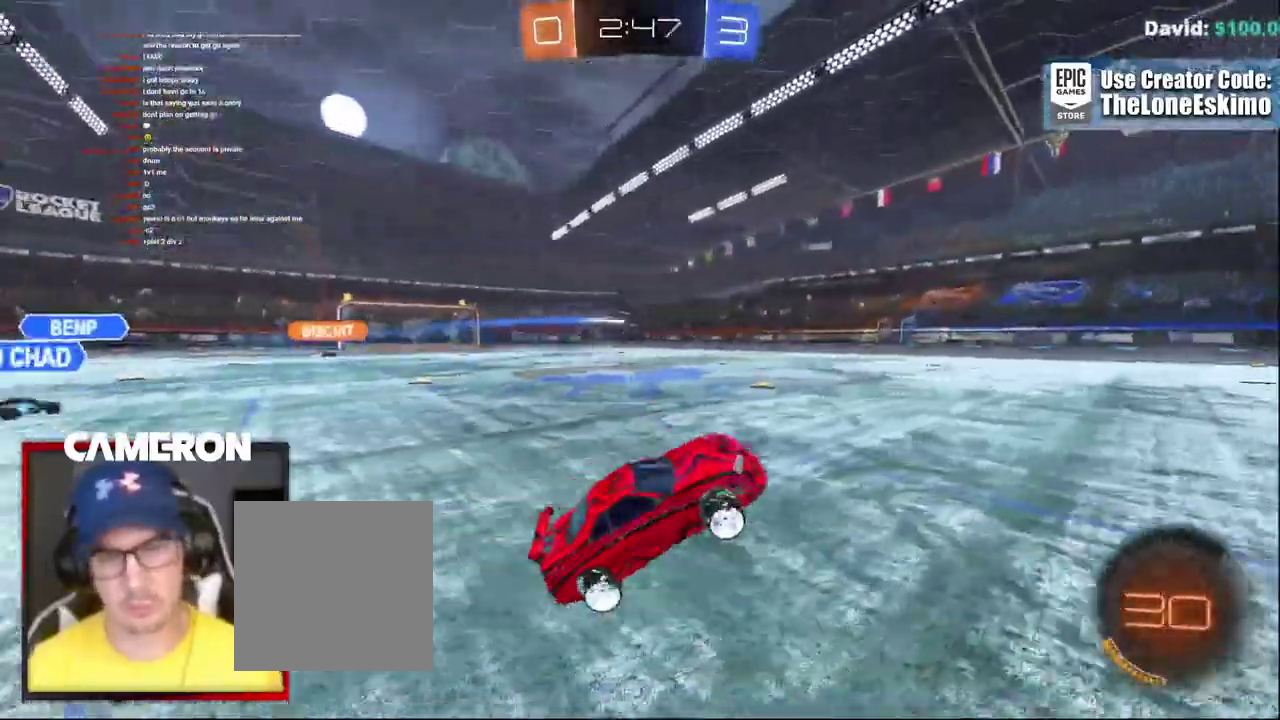
Gameplay with a controller (Xbox layout); each line is a JSON object with the inputs held at the frame after it. "events" lists button and stick changes between this image and that frame as [ms after this image, input, new state], when the widget could be followed in between. This document gives stick clicks only as held states, not as events. Not read: L1 L3 R1.
{"buttons": ["R2"], "left_stick": "left", "right_stick": "center", "events": [[100, "left_stick", "left"]]}
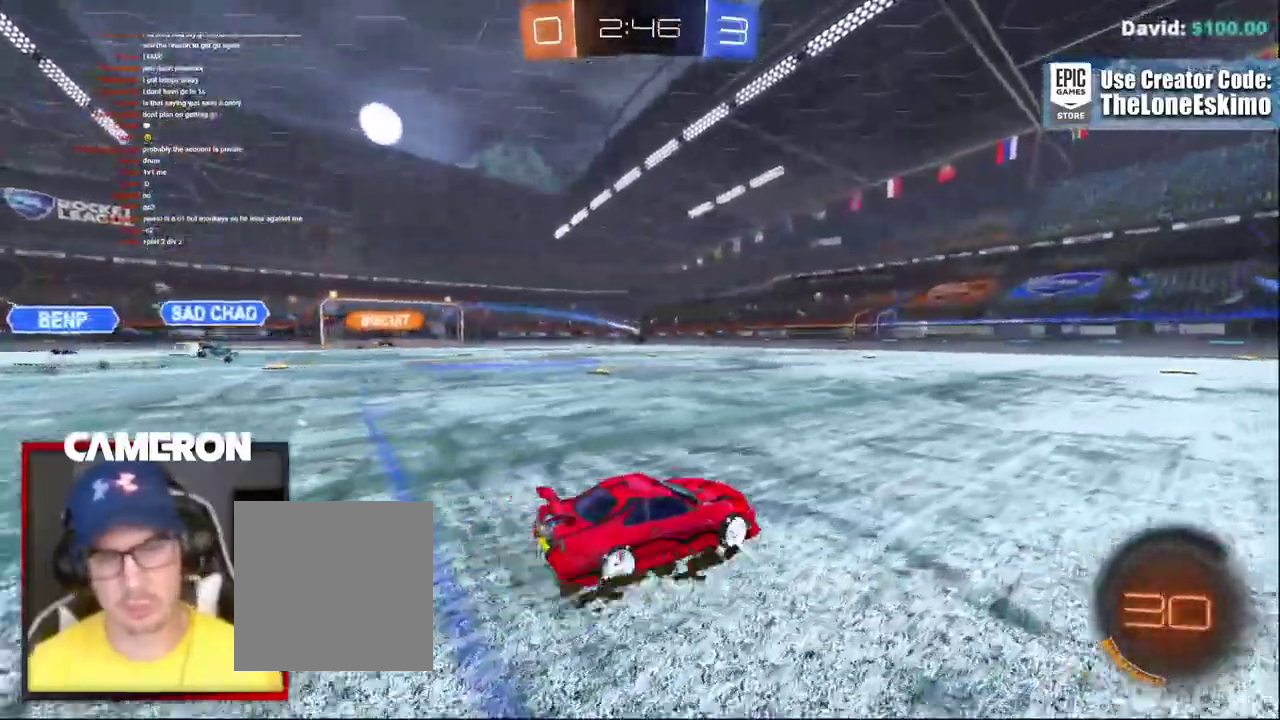
{"buttons": ["R2"], "left_stick": "up-left", "right_stick": "center"}
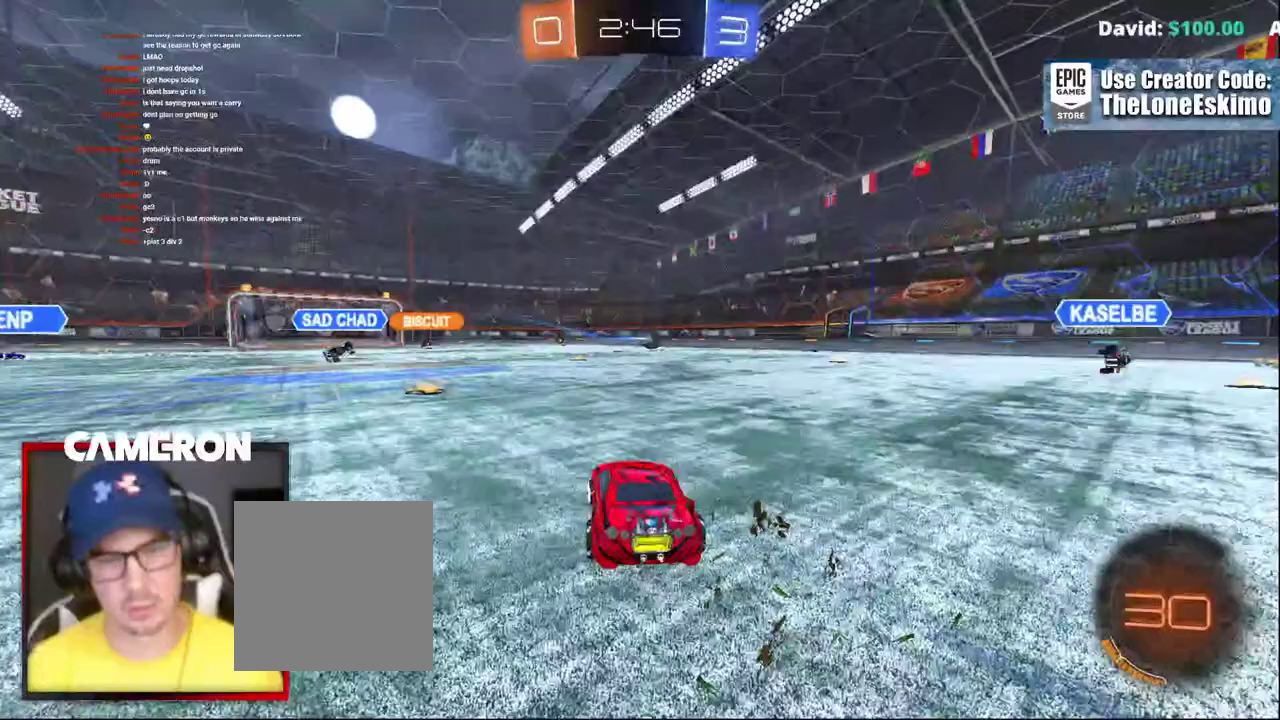
{"buttons": ["R2"], "left_stick": "right", "right_stick": "center"}
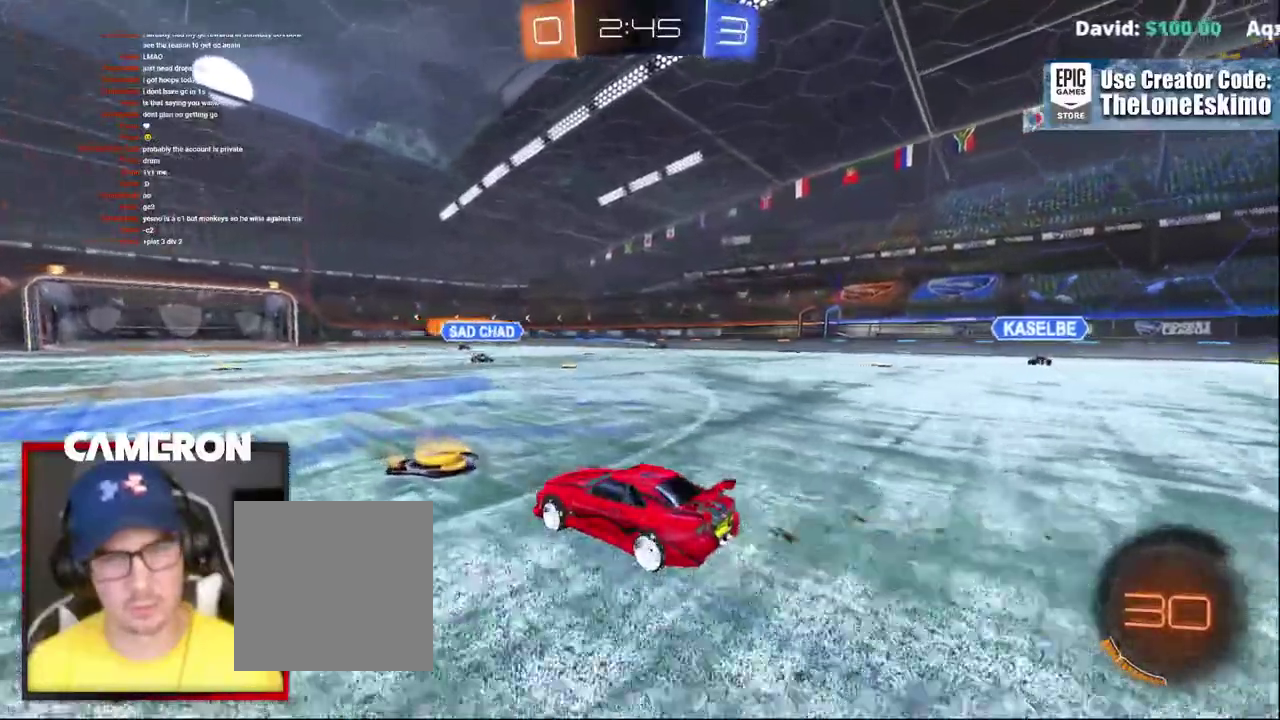
{"buttons": ["R2"], "left_stick": "center", "right_stick": "center", "events": [[383, "left_stick", "center"]]}
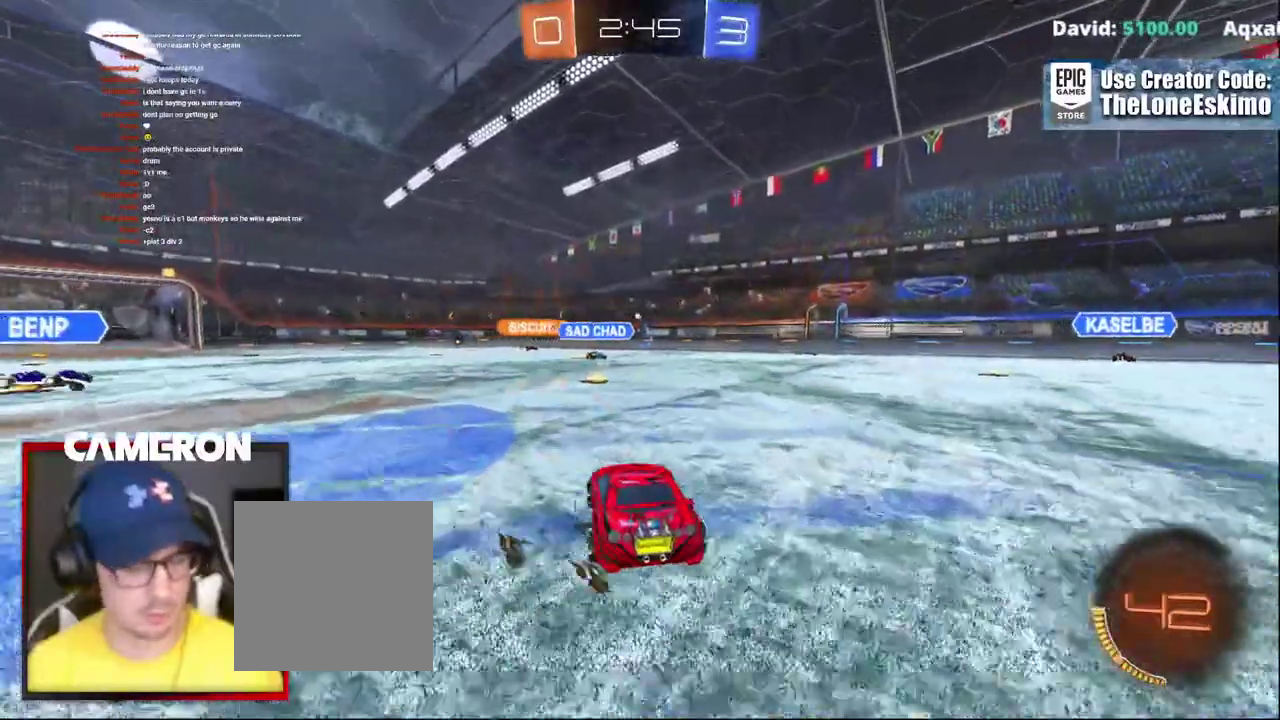
{"buttons": ["R2"], "left_stick": "right", "right_stick": "center", "events": [[367, "left_stick", "right"]]}
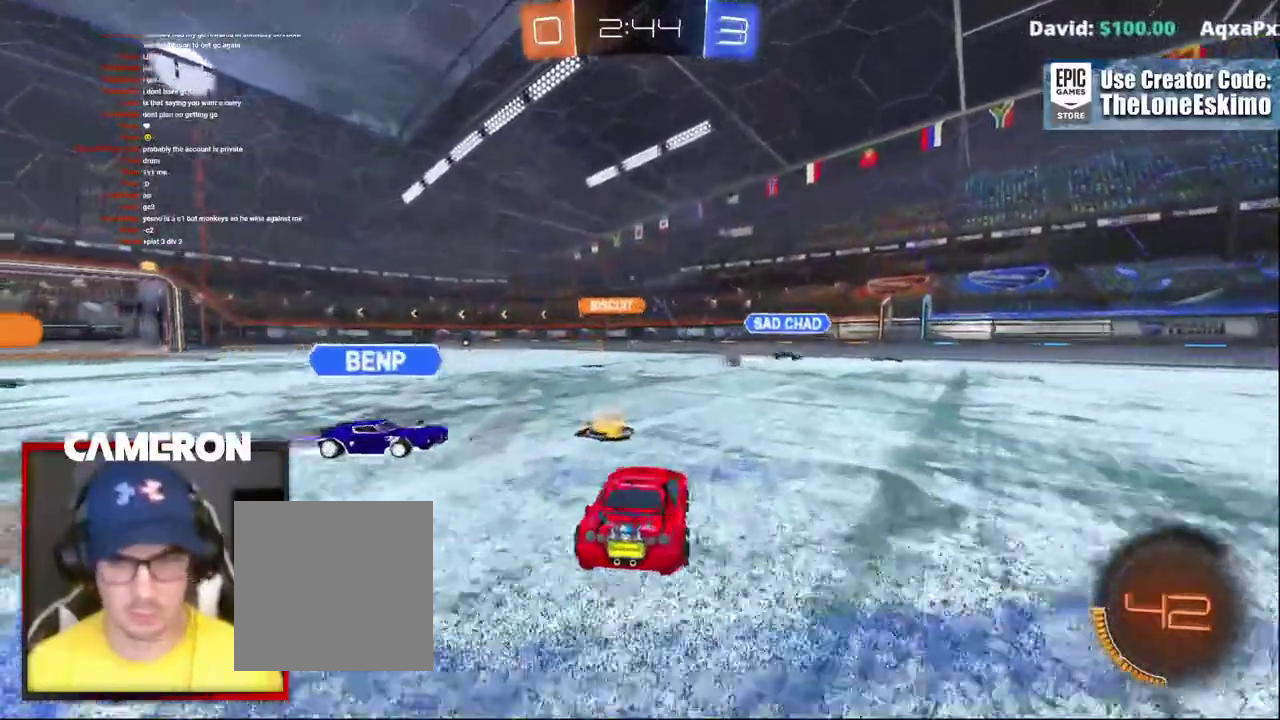
{"buttons": ["R2"], "left_stick": "center", "right_stick": "center", "events": [[17, "left_stick", "center"], [83, "left_stick", "left"], [183, "L2", "down"], [183, "R2", "up"], [300, "R2", "down"], [333, "L2", "up"], [350, "left_stick", "center"]]}
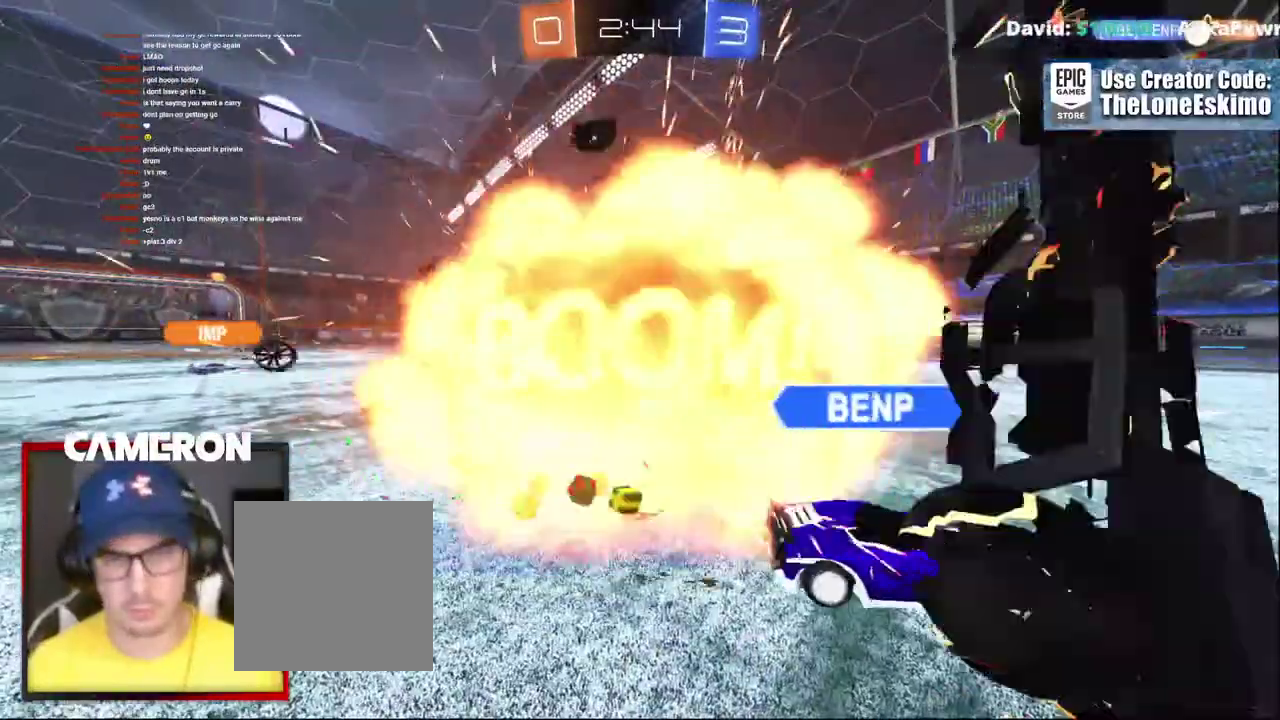
{"buttons": ["R2"], "left_stick": "center", "right_stick": "center", "events": []}
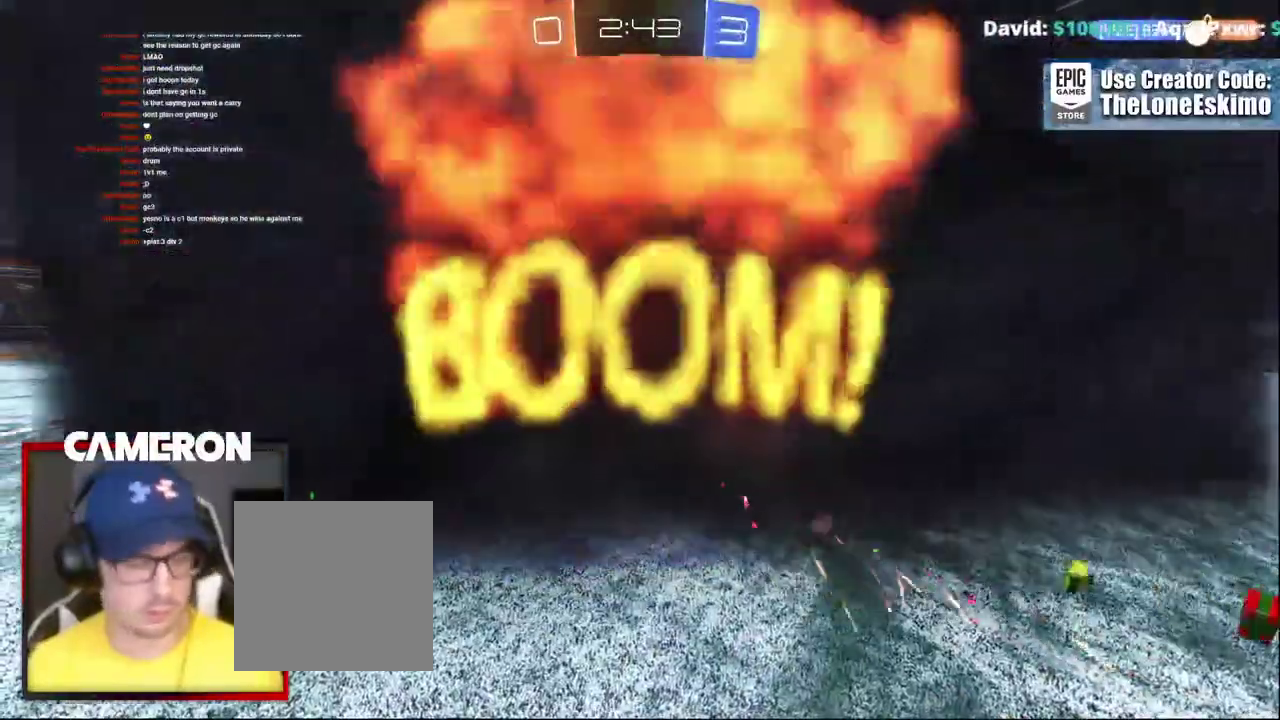
{"buttons": ["R2"], "left_stick": "center", "right_stick": "center", "events": []}
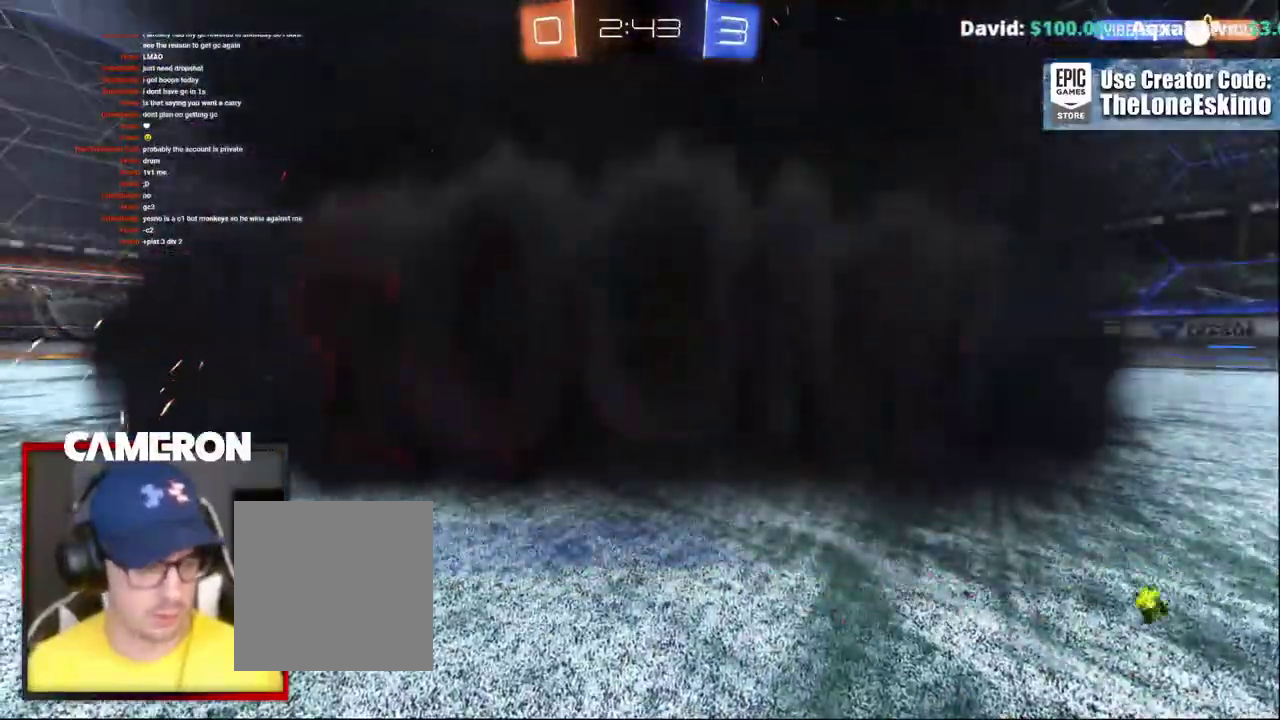
{"buttons": ["R2"], "left_stick": "center", "right_stick": "center", "events": []}
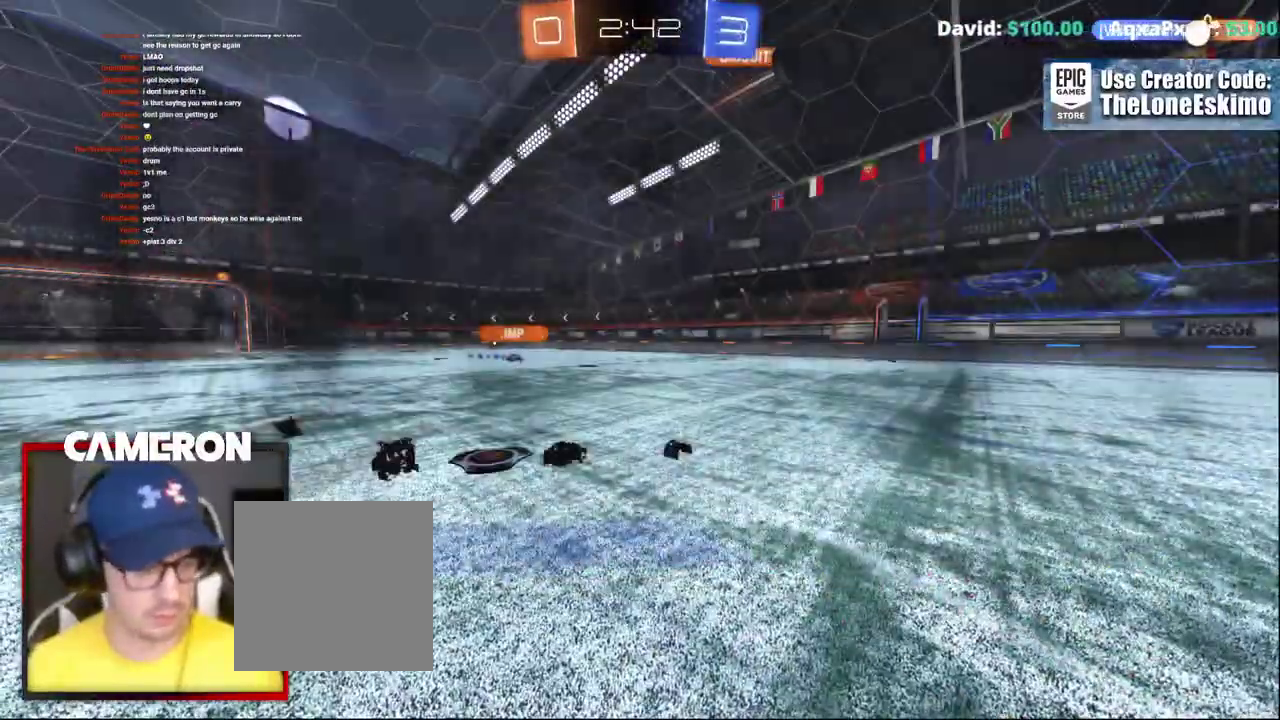
{"buttons": ["R2"], "left_stick": "center", "right_stick": "center", "events": []}
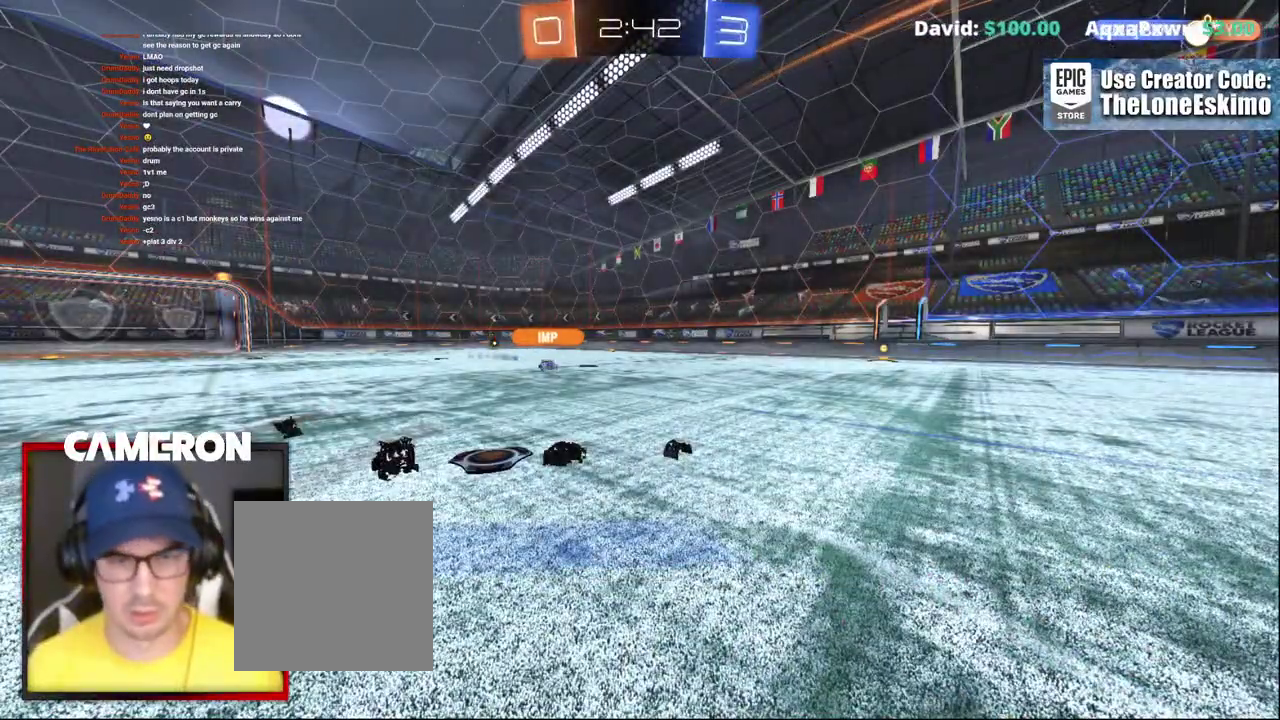
{"buttons": ["R2"], "left_stick": "center", "right_stick": "center", "events": []}
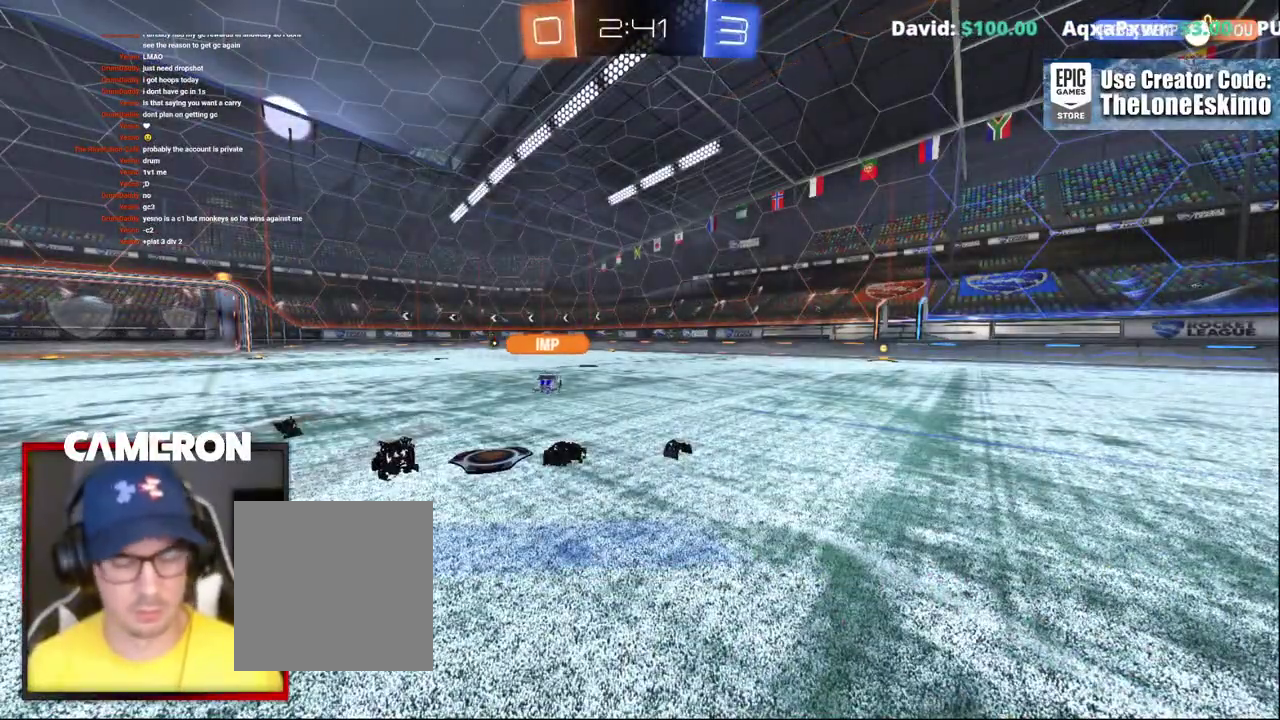
{"buttons": ["R2"], "left_stick": "center", "right_stick": "center", "events": []}
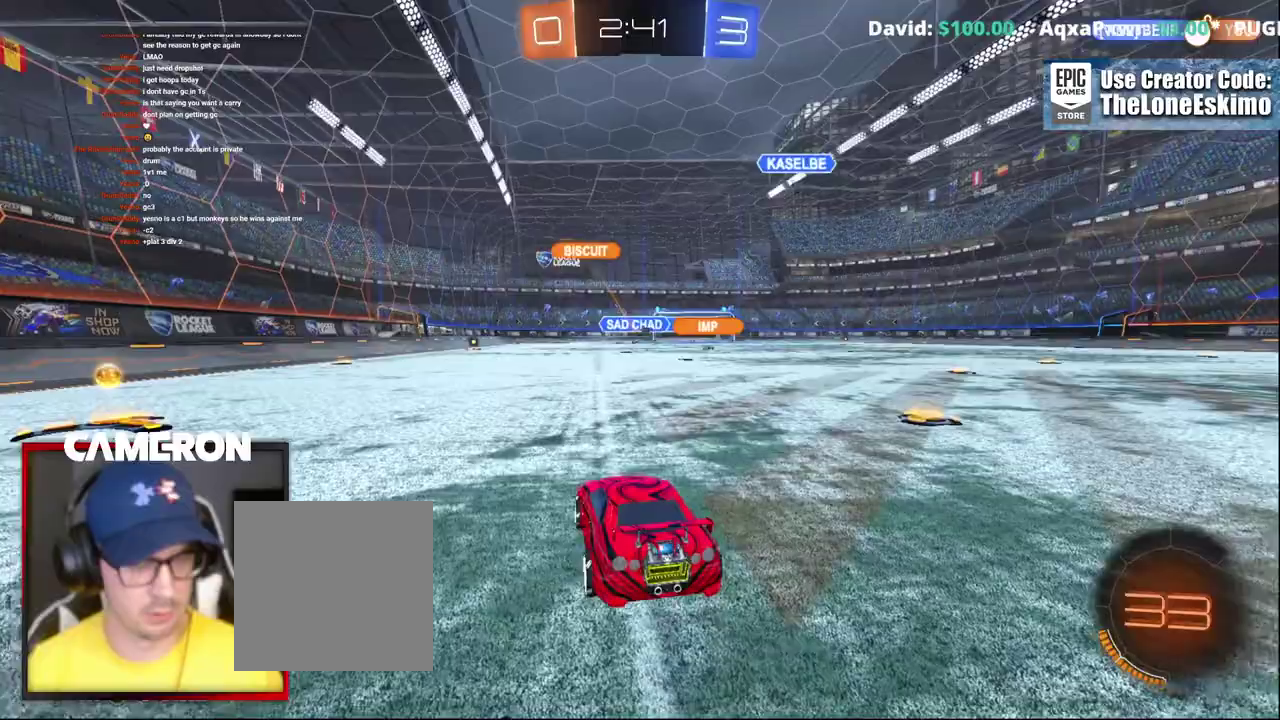
{"buttons": ["R2"], "left_stick": "right", "right_stick": "center", "events": [[67, "left_stick", "right"]]}
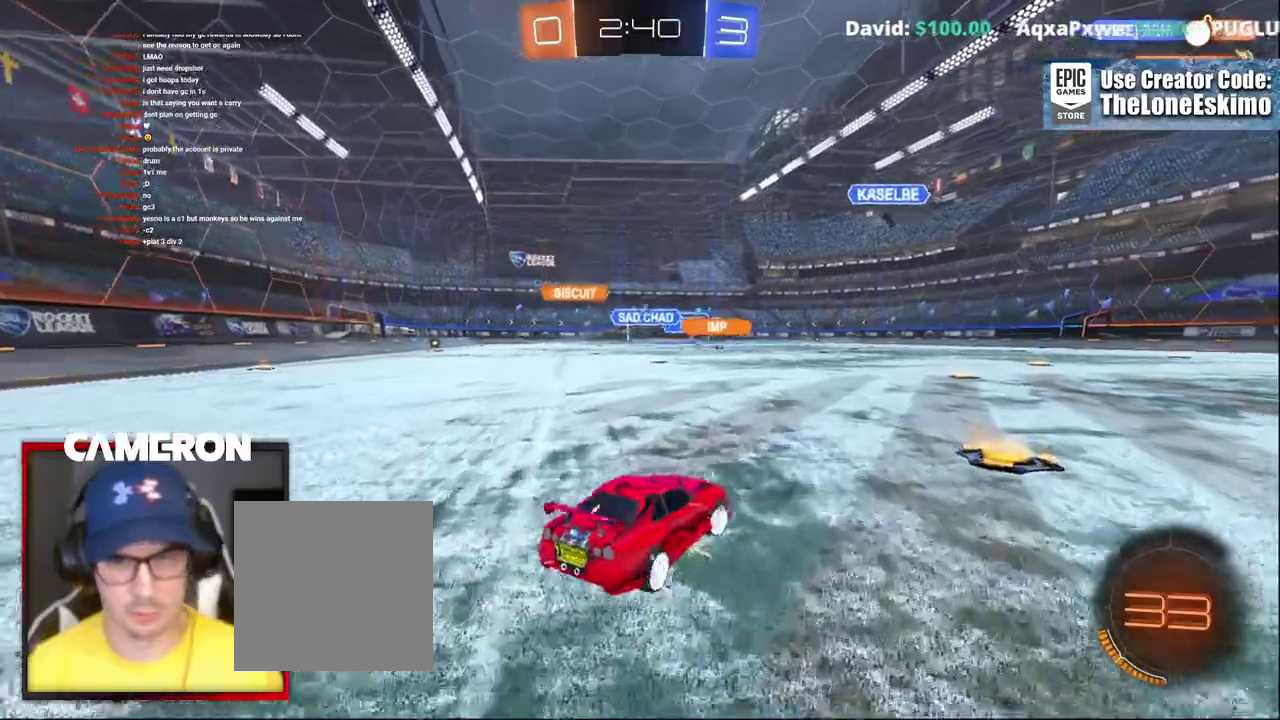
{"buttons": ["R2"], "left_stick": "up-left", "right_stick": "center", "events": [[183, "left_stick", "center"], [367, "left_stick", "left"], [500, "left_stick", "up-left"]]}
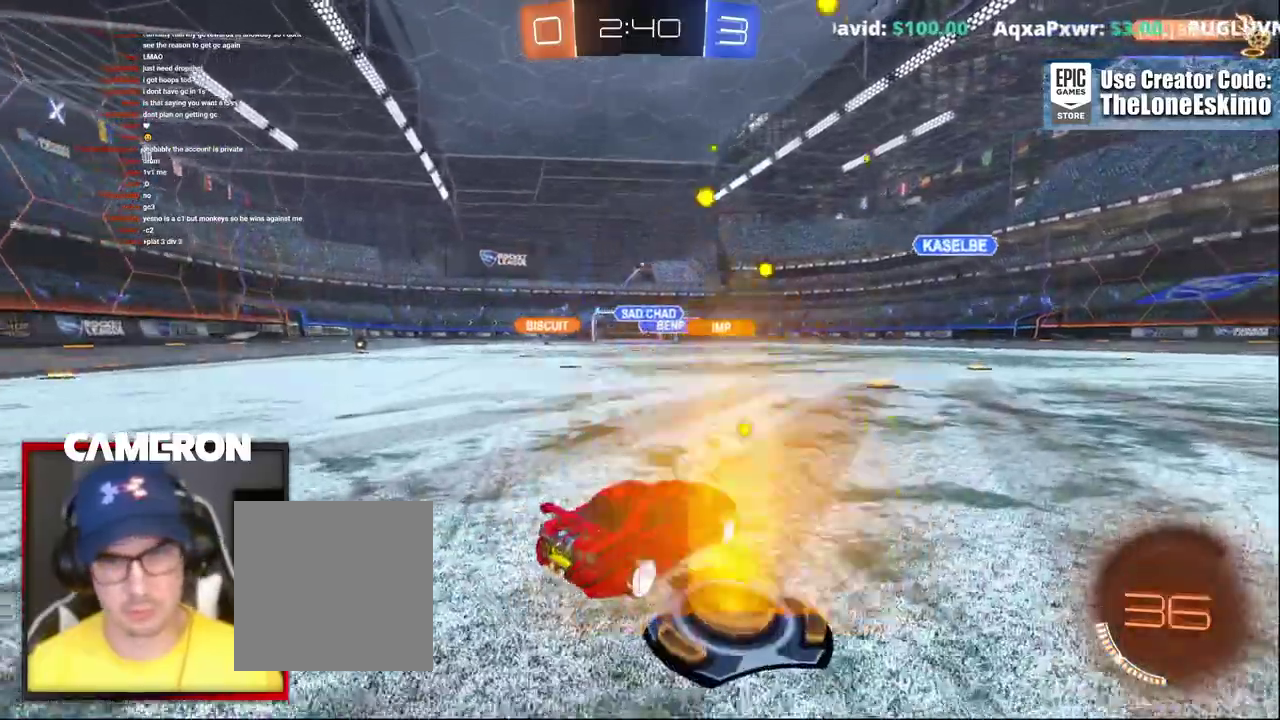
{"buttons": ["R2"], "left_stick": "center", "right_stick": "center", "events": [[50, "left_stick", "center"]]}
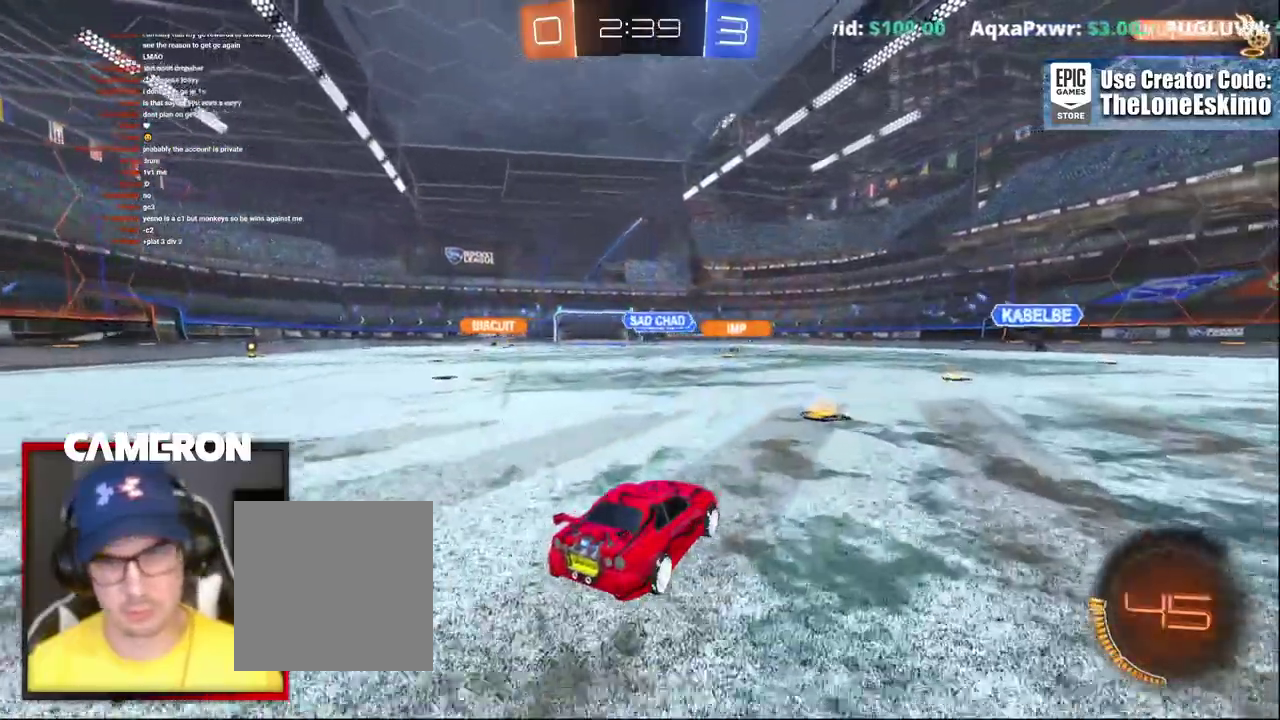
{"buttons": ["R2"], "left_stick": "center", "right_stick": "center", "events": [[183, "left_stick", "right"], [333, "left_stick", "center"]]}
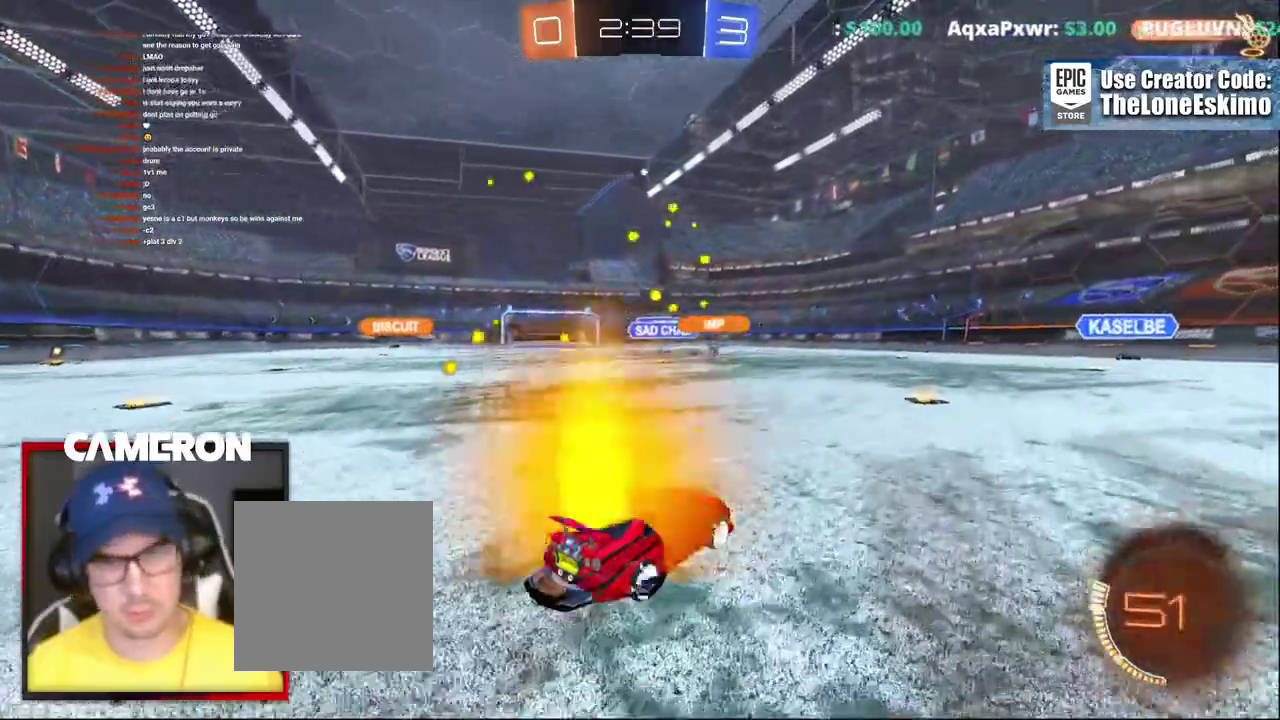
{"buttons": ["R2"], "left_stick": "right", "right_stick": "center", "events": [[217, "left_stick", "right"], [233, "B", "down"], [333, "left_stick", "center"], [400, "B", "up"], [450, "left_stick", "right"]]}
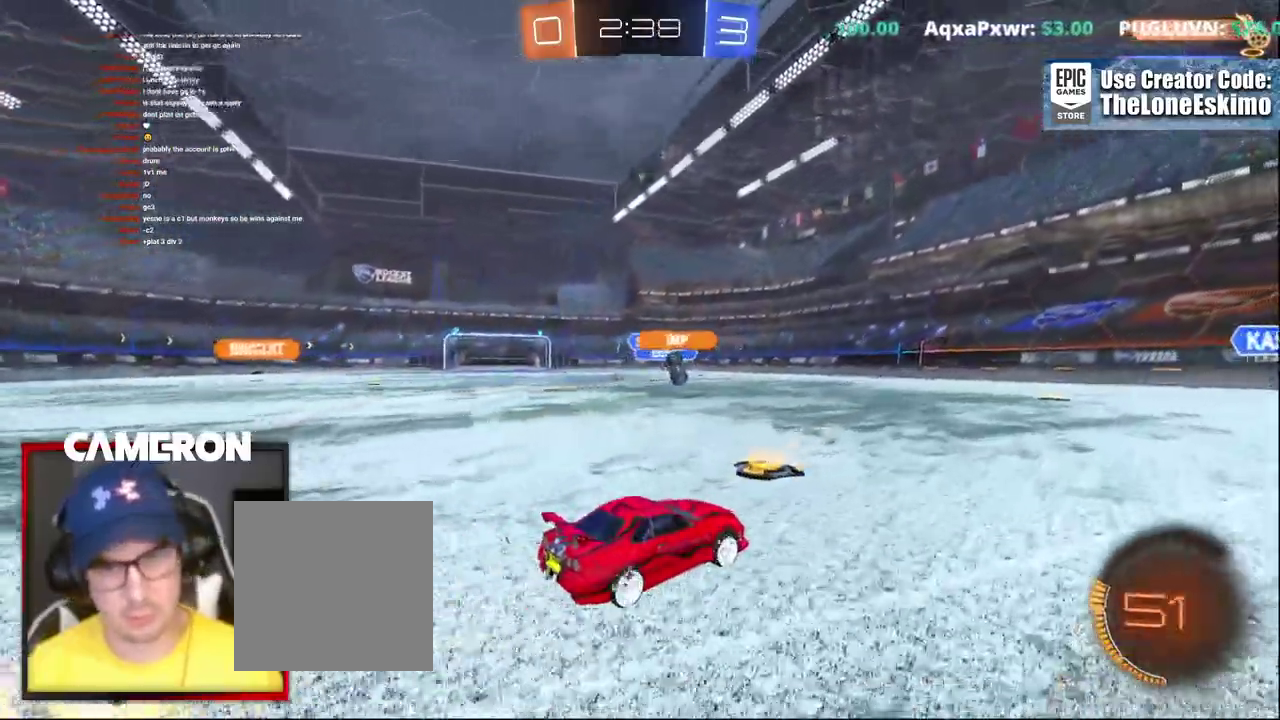
{"buttons": ["B", "R2"], "left_stick": "center", "right_stick": "center", "events": [[67, "left_stick", "center"], [167, "left_stick", "down-left"], [217, "A", "down"], [383, "B", "down"], [400, "A", "up"], [467, "left_stick", "center"]]}
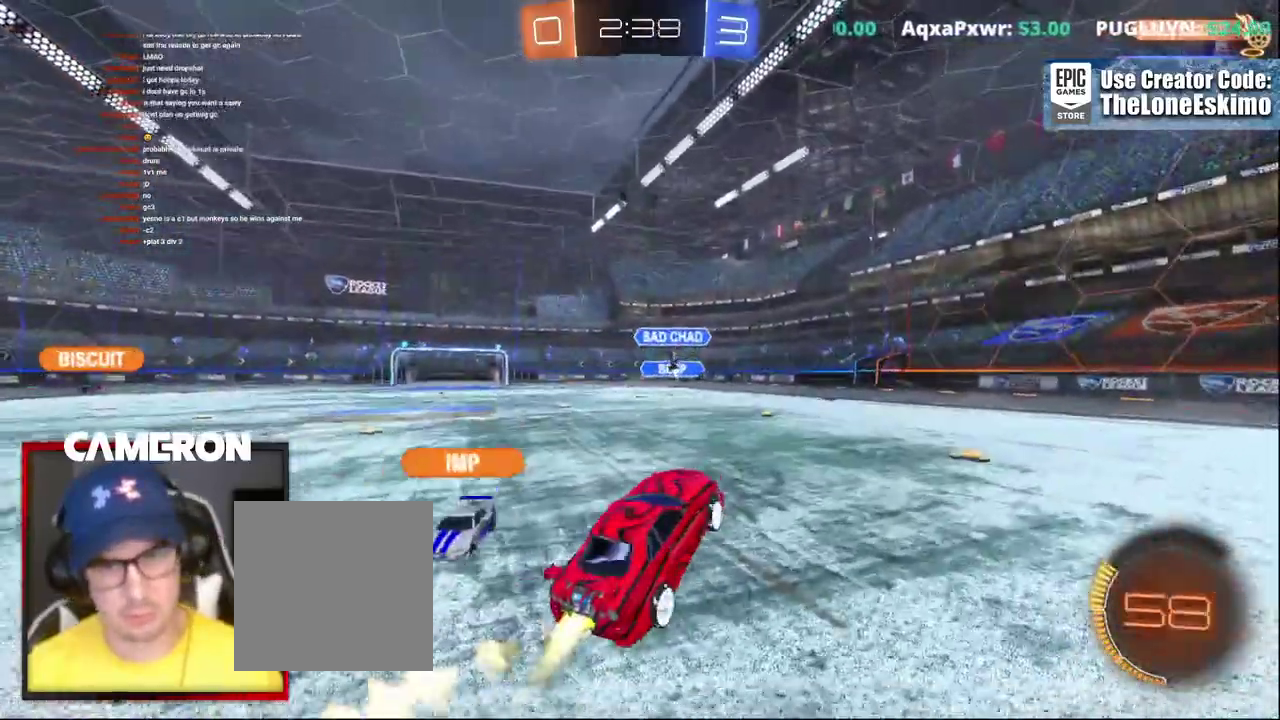
{"buttons": ["B", "R2"], "left_stick": "down-left", "right_stick": "center", "events": [[67, "left_stick", "up"], [250, "left_stick", "center"], [433, "left_stick", "down-left"]]}
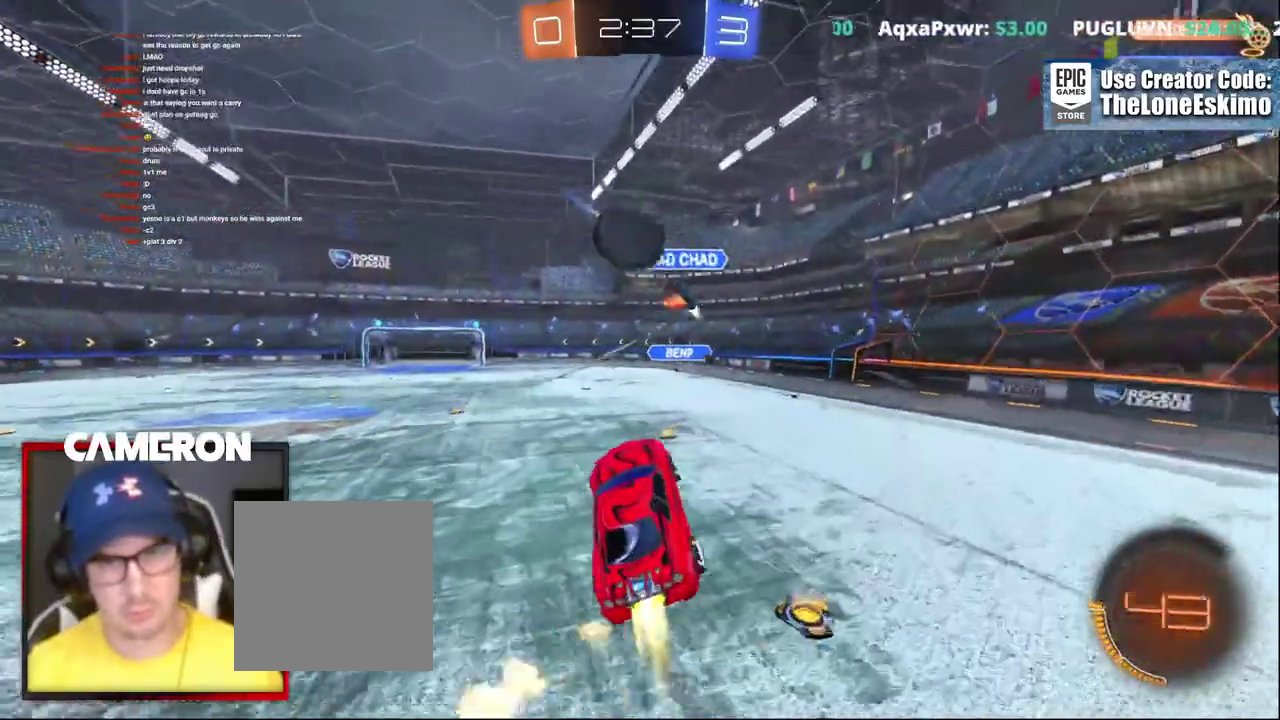
{"buttons": ["R2"], "left_stick": "up", "right_stick": "center"}
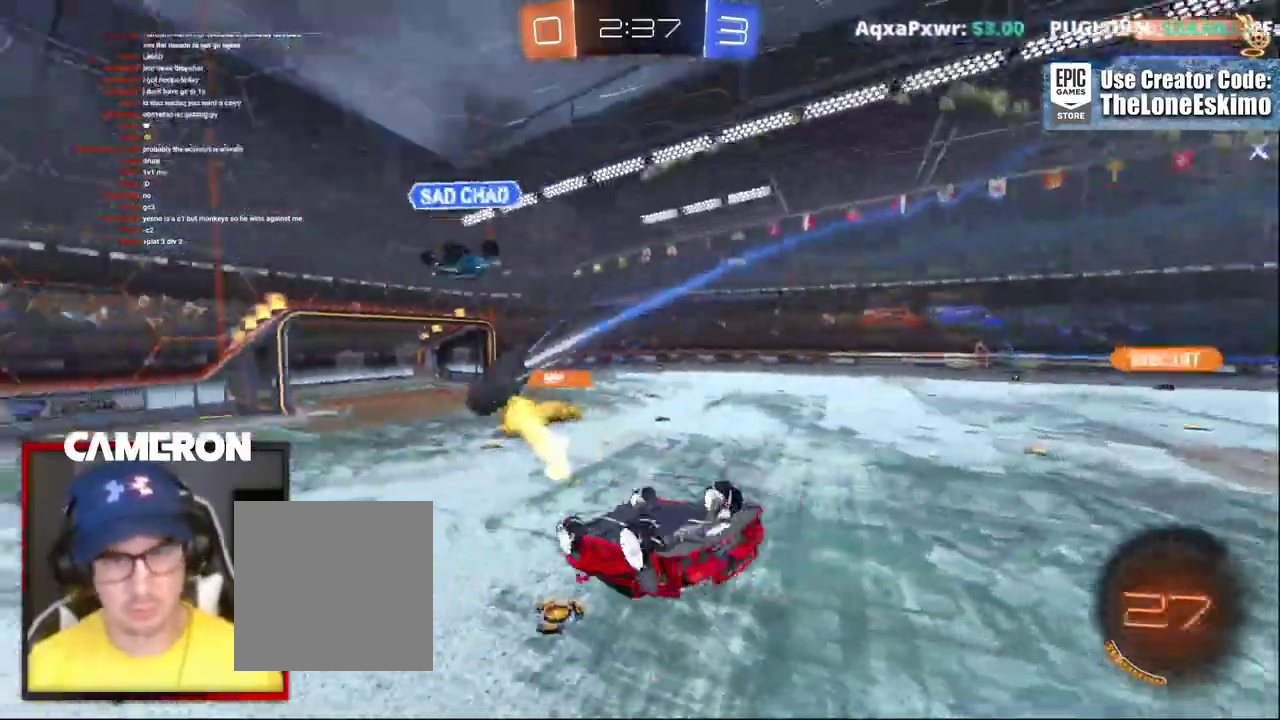
{"buttons": ["R2"], "left_stick": "center", "right_stick": "center"}
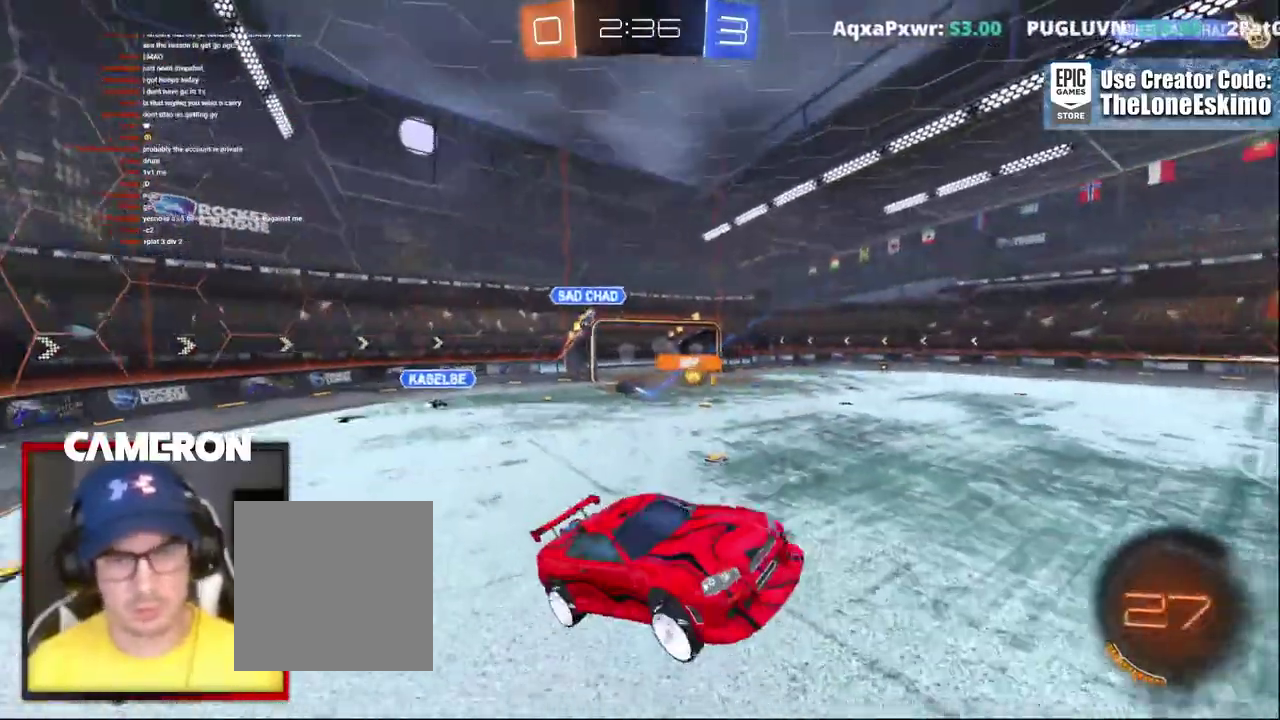
{"buttons": ["R2"], "left_stick": "center", "right_stick": "center", "events": [[117, "left_stick", "right"], [300, "left_stick", "center"]]}
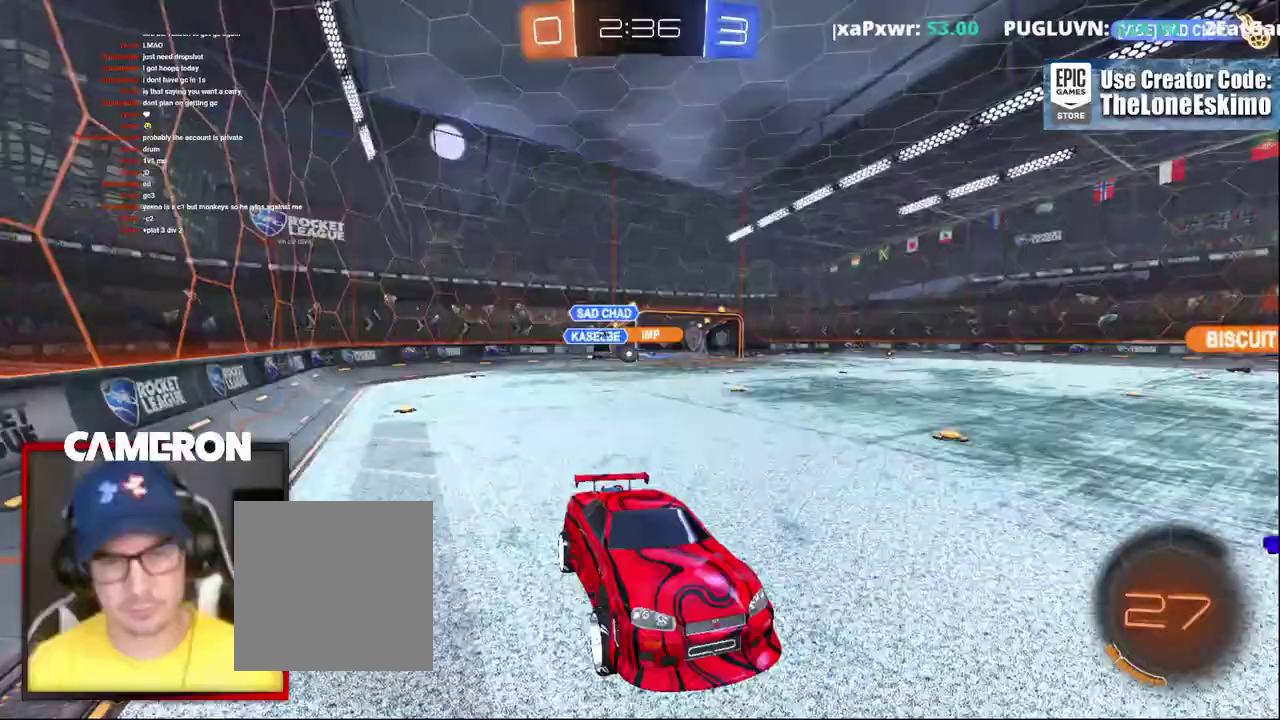
{"buttons": ["R2"], "left_stick": "left", "right_stick": "center", "events": [[133, "left_stick", "down-left"], [183, "left_stick", "left"]]}